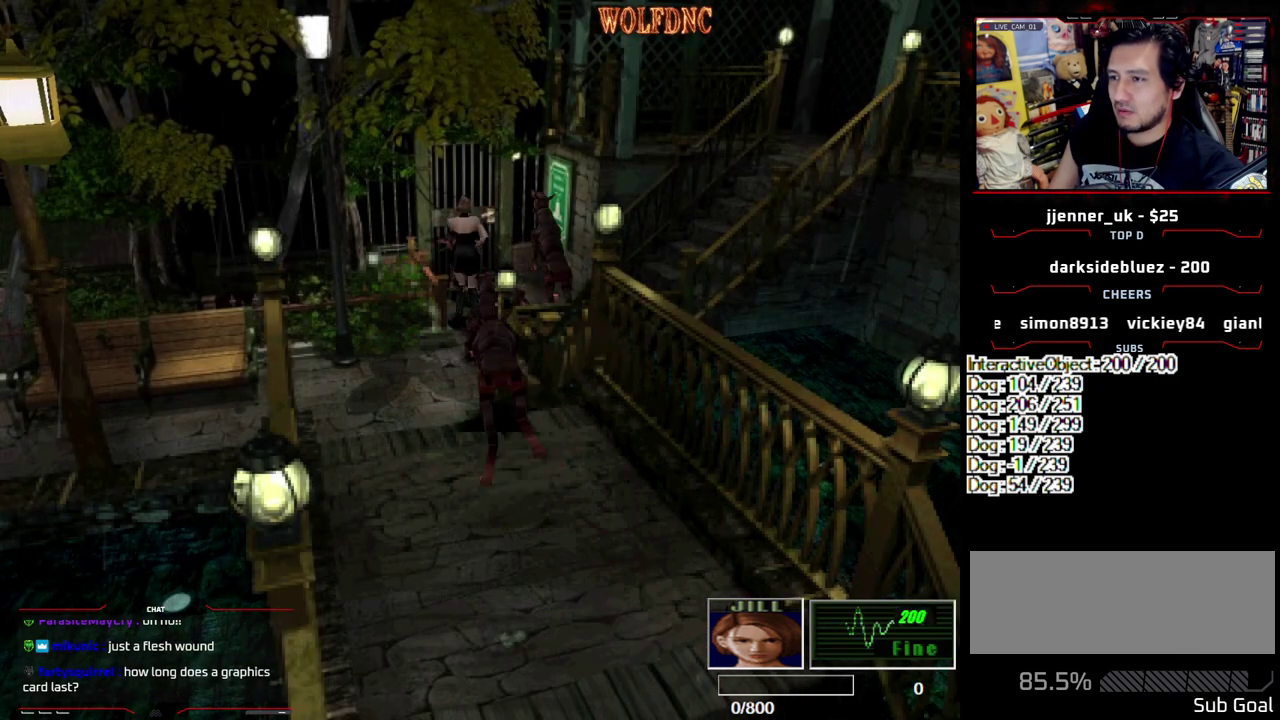
Gameplay with a controller (PlayStation layout); each line is a JSON object with the inputs held at the frame after it. "events" lists button and stick changes between this image and that frame as [ms after this image, input, new state], when the widget could be followed in between. Not read: L3 R3.
{"buttons": ["SQUARE", "DPAD_UP"], "events": [[17, "SQUARE", "down"], [150, "DPAD_RIGHT", "down"], [483, "DPAD_RIGHT", "up"]]}
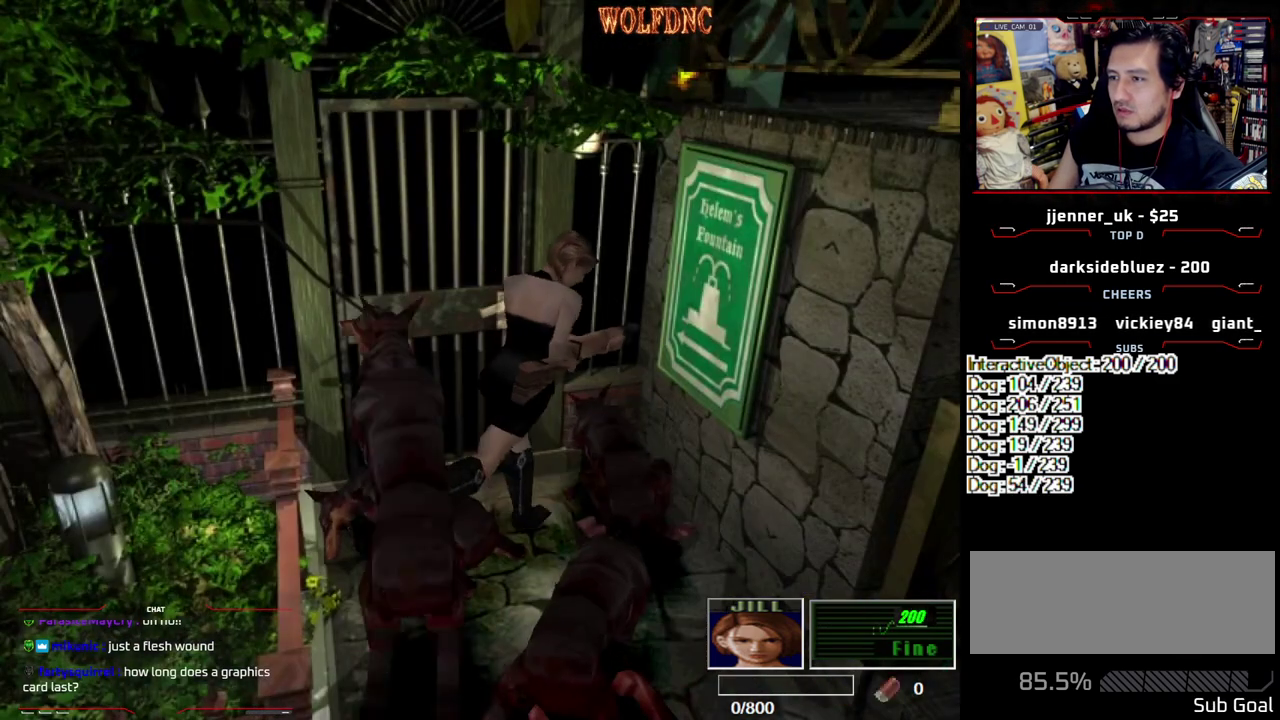
{"buttons": ["CROSS", "R1", "DPAD_DOWN"], "events": [[133, "DPAD_LEFT", "down"], [133, "R1", "down"], [217, "DPAD_UP", "up"], [267, "SQUARE", "up"], [317, "DPAD_LEFT", "up"], [367, "CROSS", "down"], [367, "DPAD_DOWN", "down"]]}
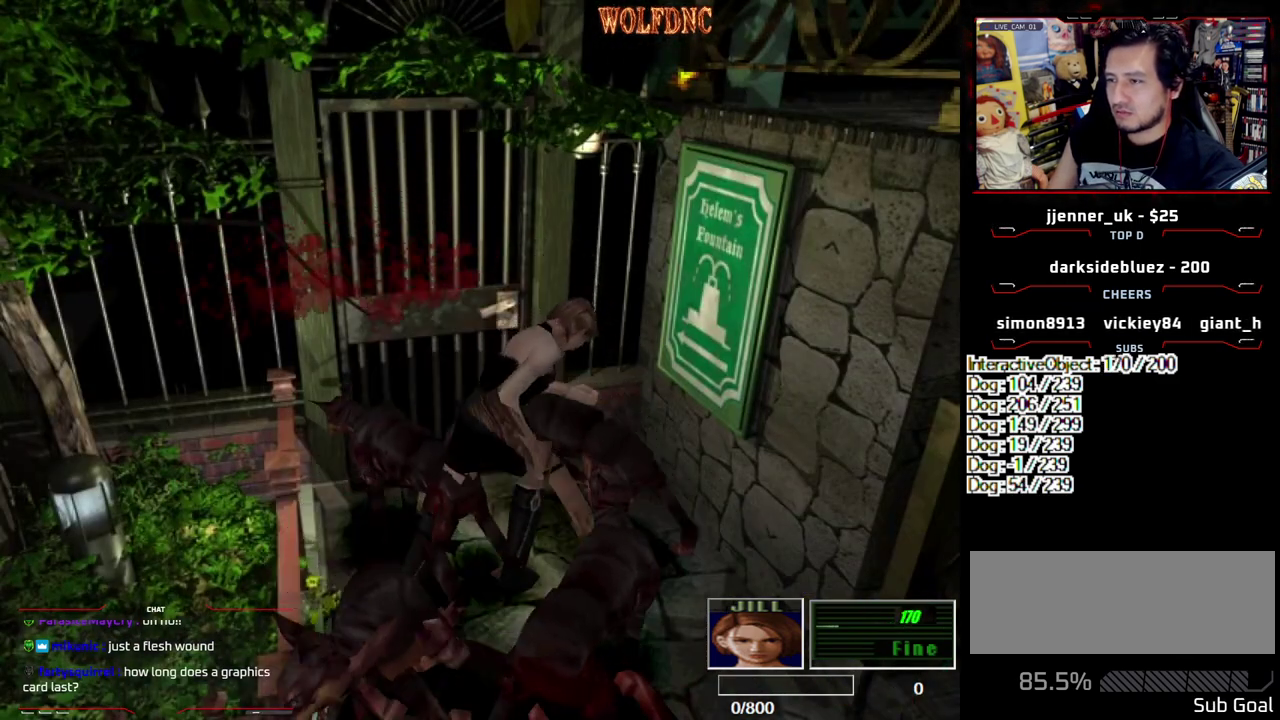
{"buttons": ["CROSS", "R1", "DPAD_DOWN"], "events": [[100, "CROSS", "up"], [100, "R1", "up"], [183, "R1", "down"], [233, "CROSS", "down"]]}
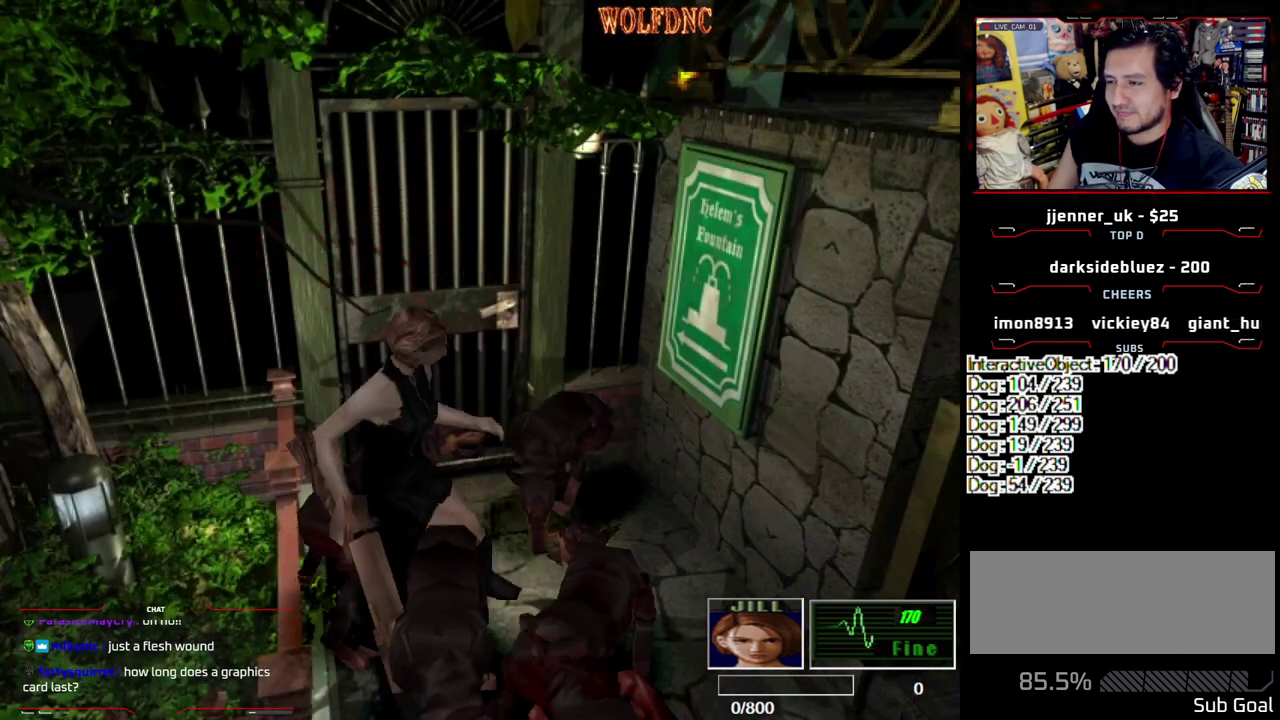
{"buttons": ["CROSS", "R1", "DPAD_DOWN", "DPAD_LEFT"], "events": [[17, "DPAD_LEFT", "down"]]}
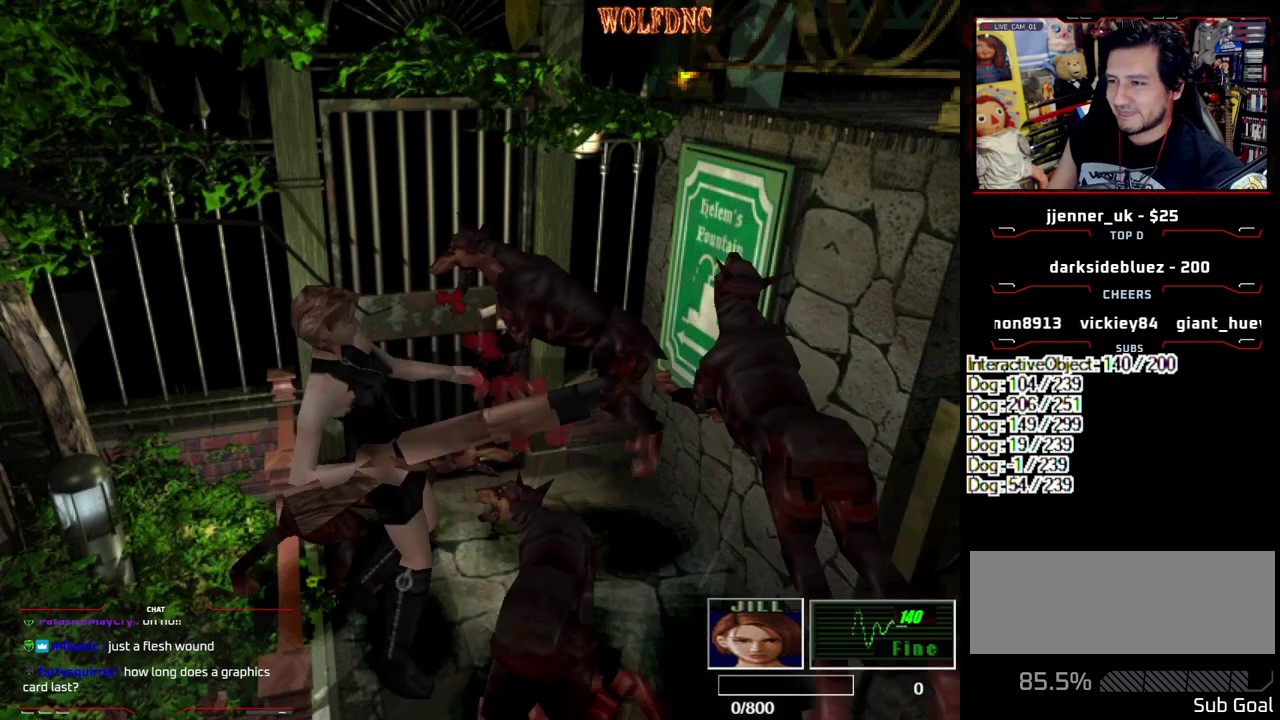
{"buttons": ["CROSS", "R1", "DPAD_DOWN", "DPAD_LEFT"], "events": []}
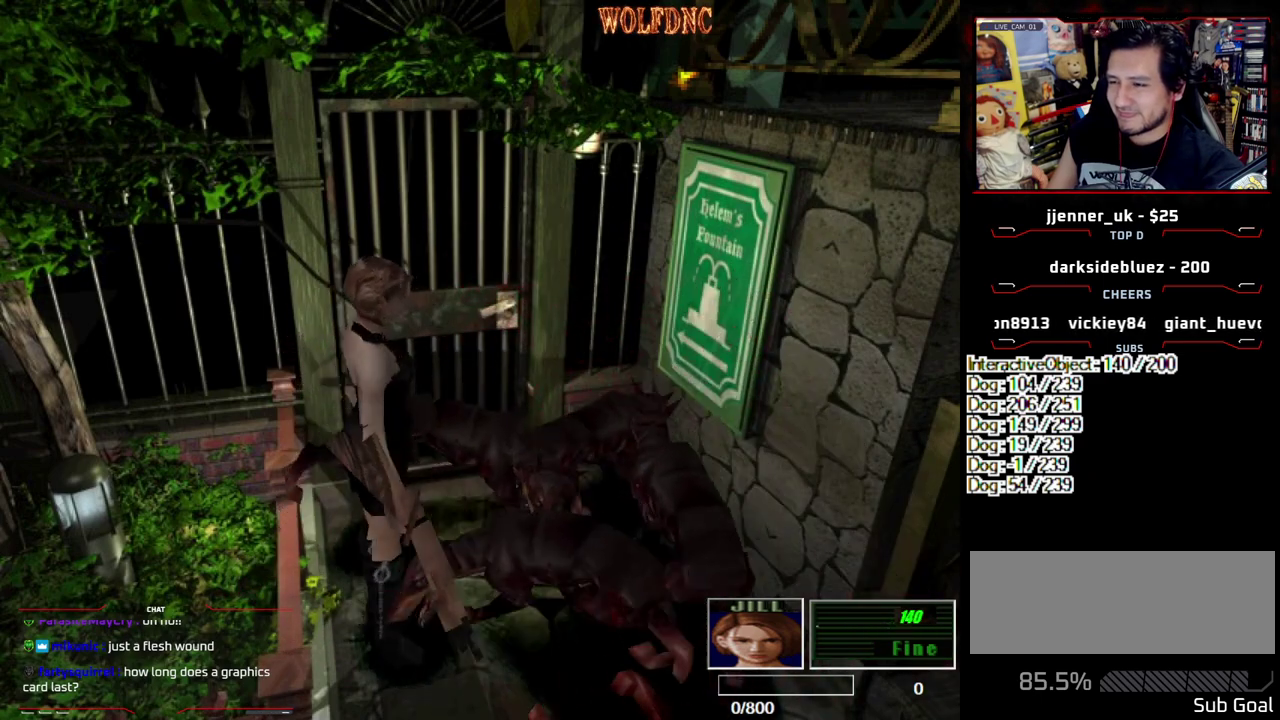
{"buttons": ["CROSS", "R1", "DPAD_DOWN", "DPAD_LEFT"], "events": []}
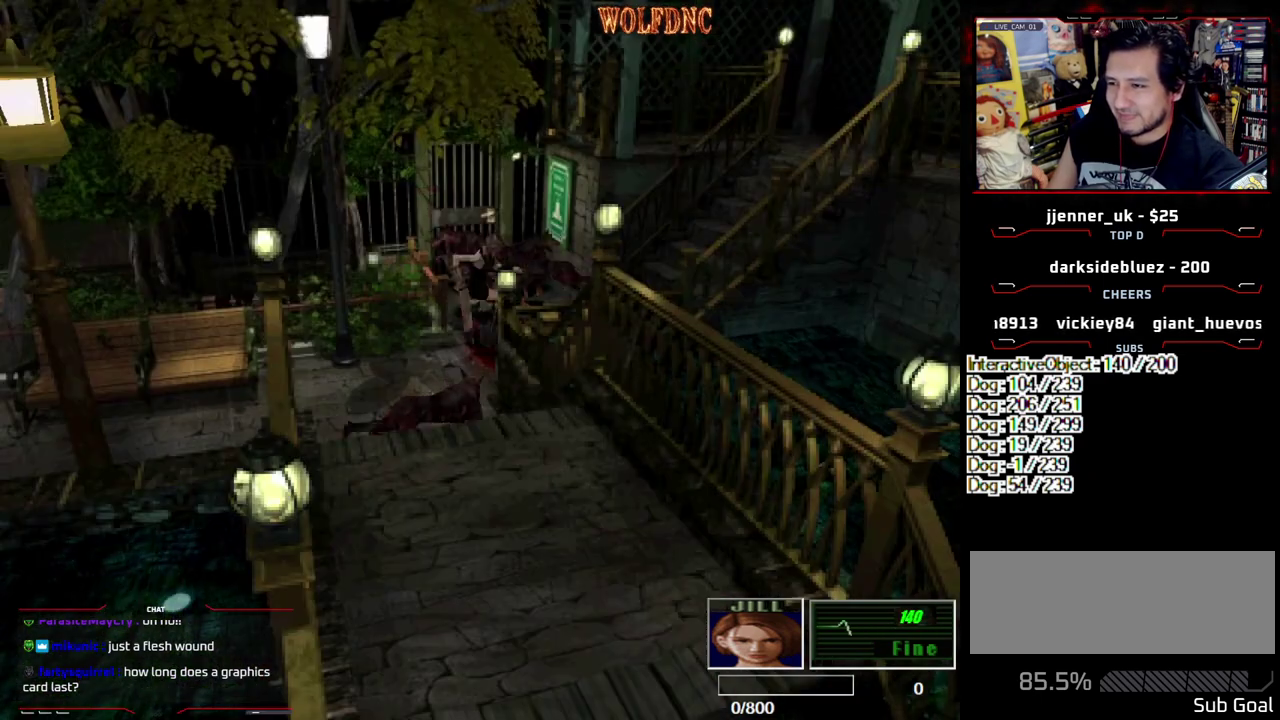
{"buttons": ["CROSS", "R1", "DPAD_DOWN"], "events": [[250, "DPAD_LEFT", "up"], [300, "R1", "up"], [350, "R1", "down"]]}
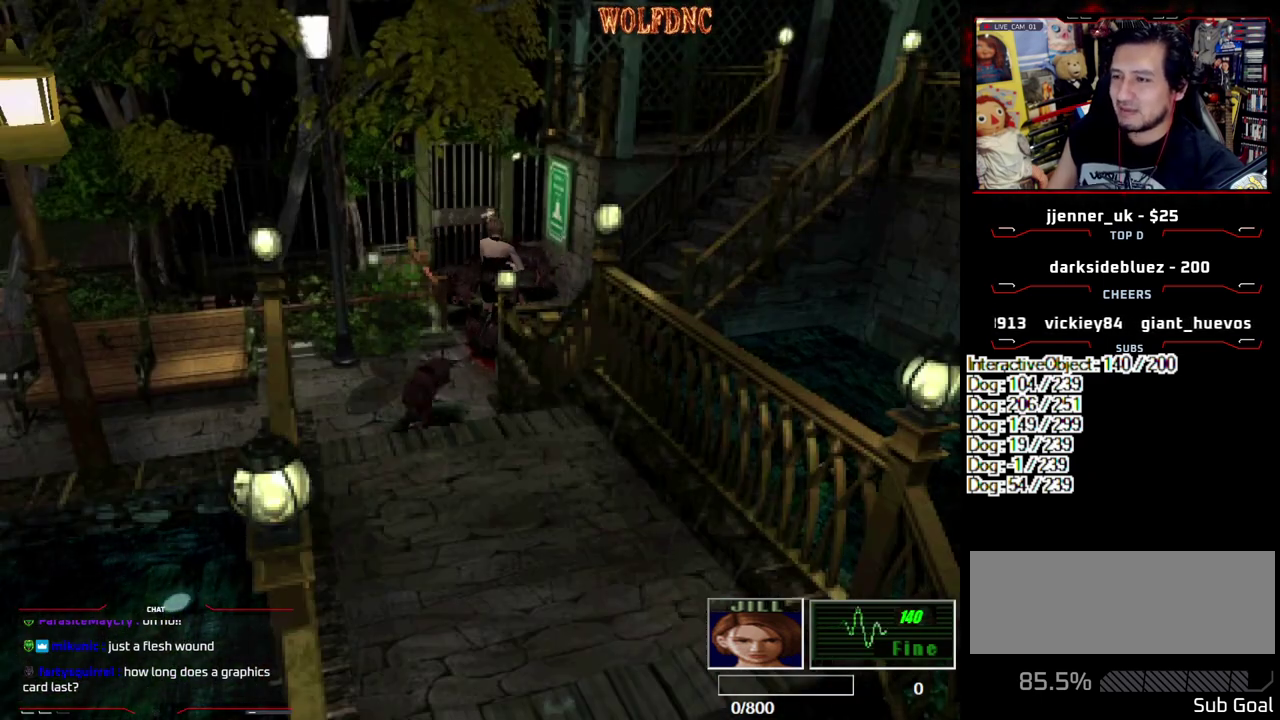
{"buttons": ["CROSS", "R1", "DPAD_DOWN"], "events": [[317, "DPAD_DOWN", "up"], [400, "DPAD_DOWN", "down"]]}
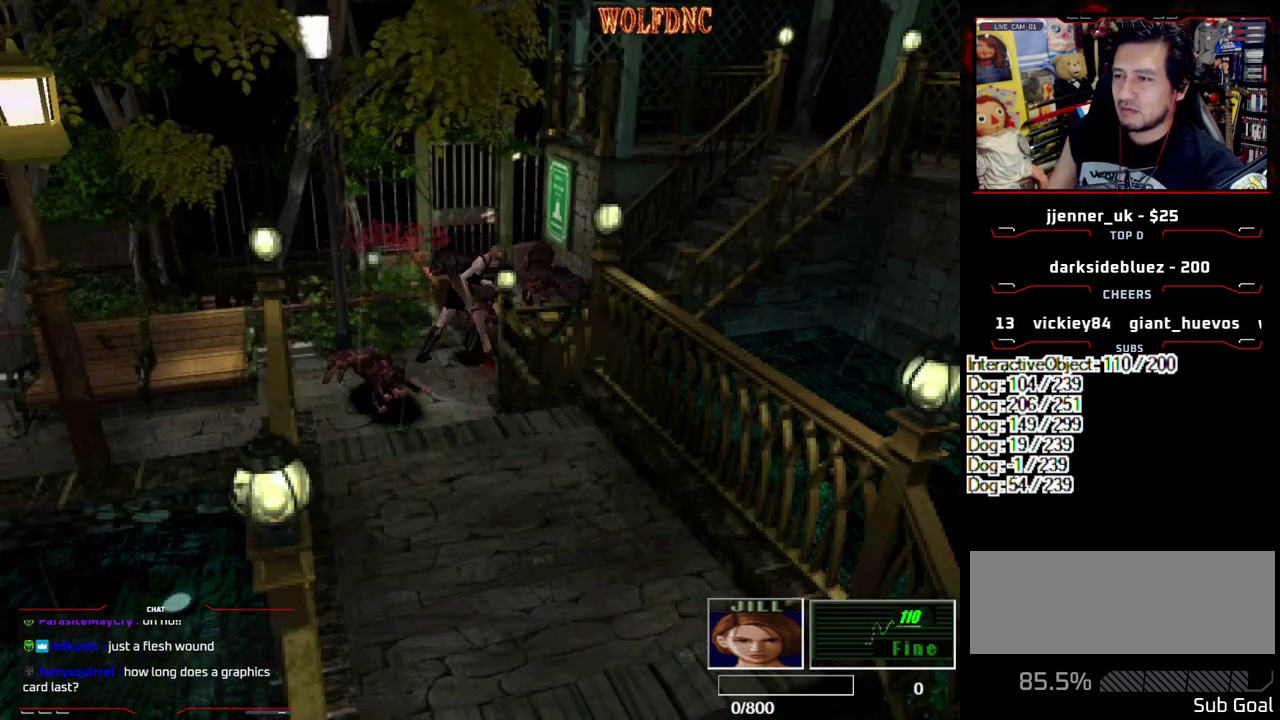
{"buttons": ["CROSS", "R1", "DPAD_DOWN"], "events": []}
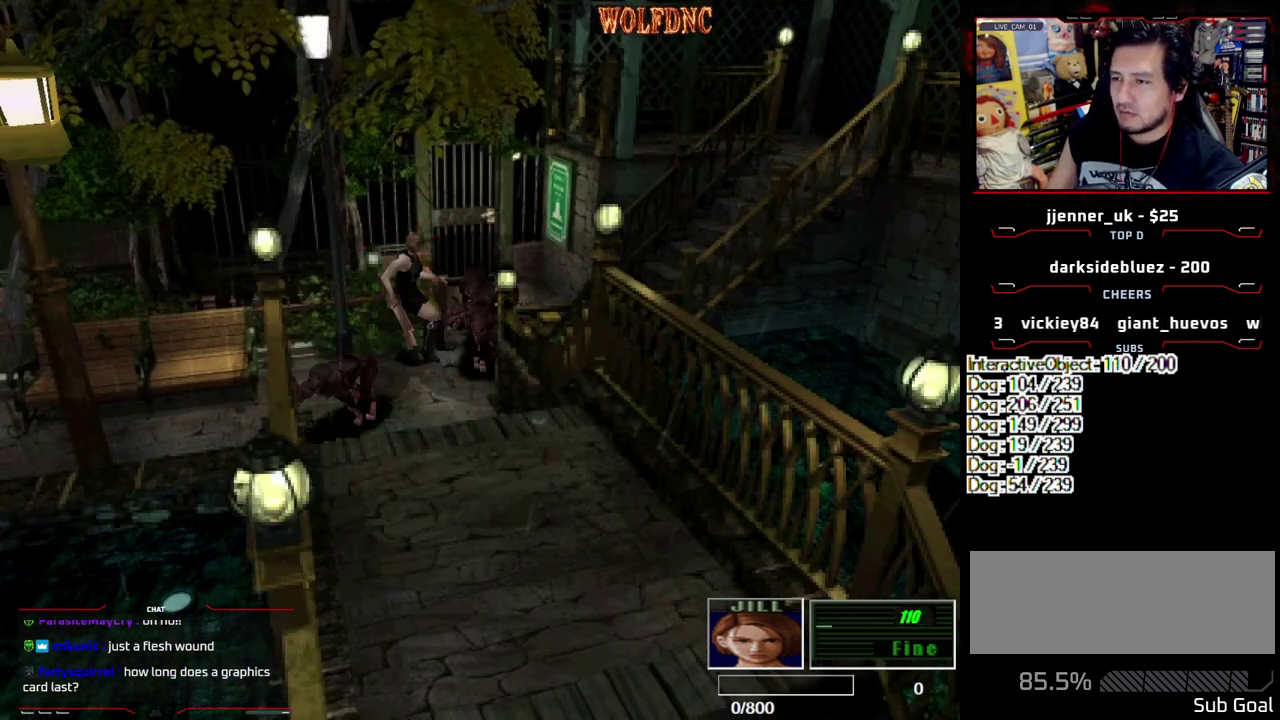
{"buttons": ["CROSS", "R1", "DPAD_DOWN"], "events": []}
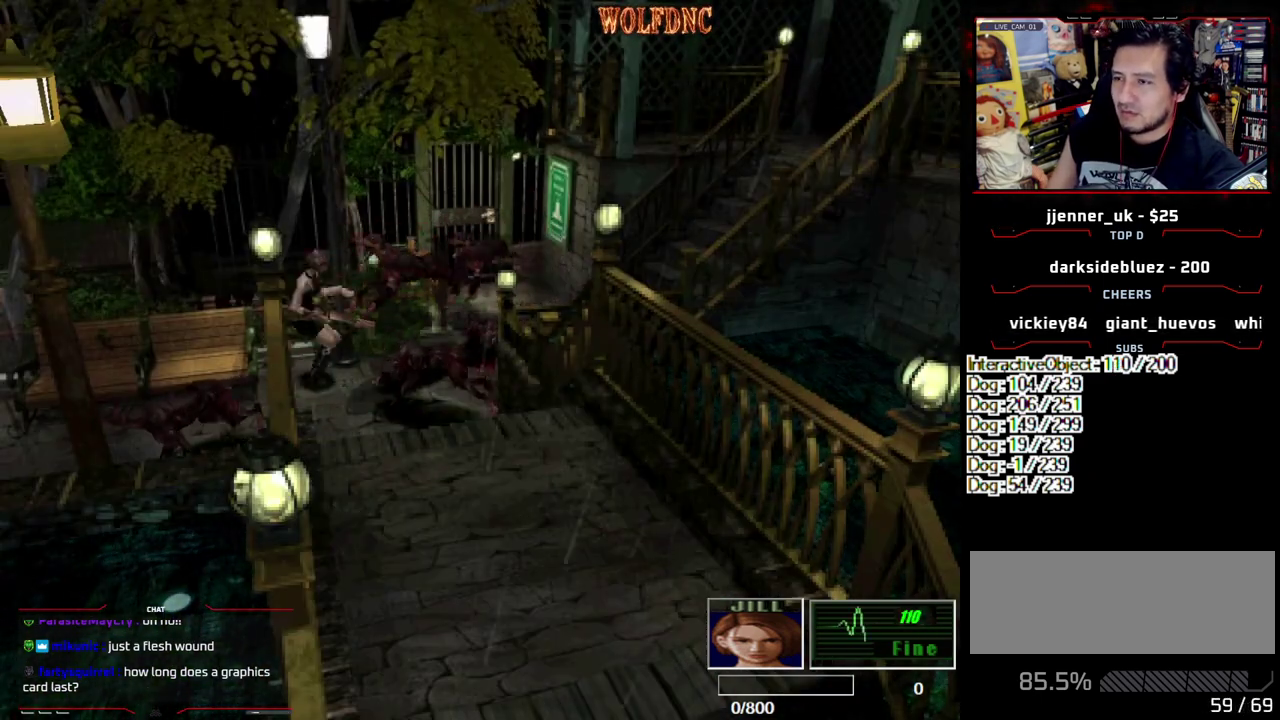
{"buttons": ["CROSS"], "events": [[267, "DPAD_DOWN", "up"], [400, "R1", "up"], [450, "R1", "down"], [500, "R1", "up"]]}
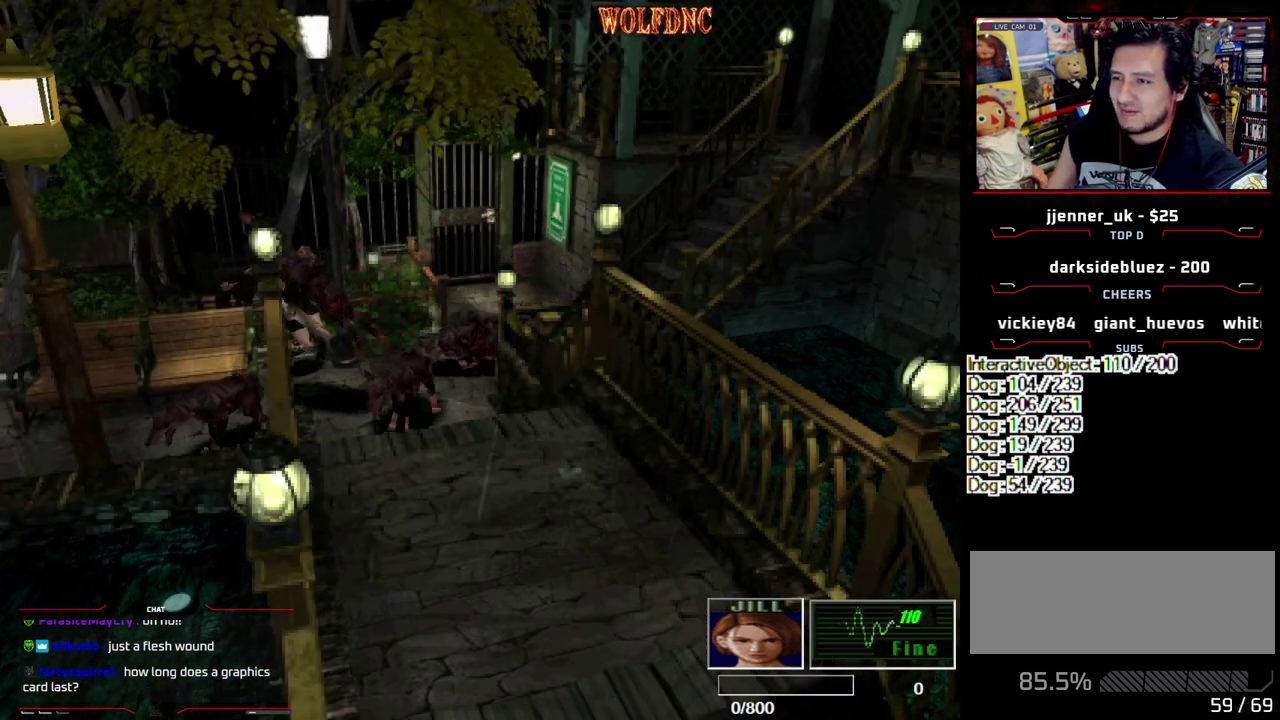
{"buttons": ["CROSS", "R1", "DPAD_DOWN"], "events": [[50, "R1", "down"], [100, "DPAD_DOWN", "down"]]}
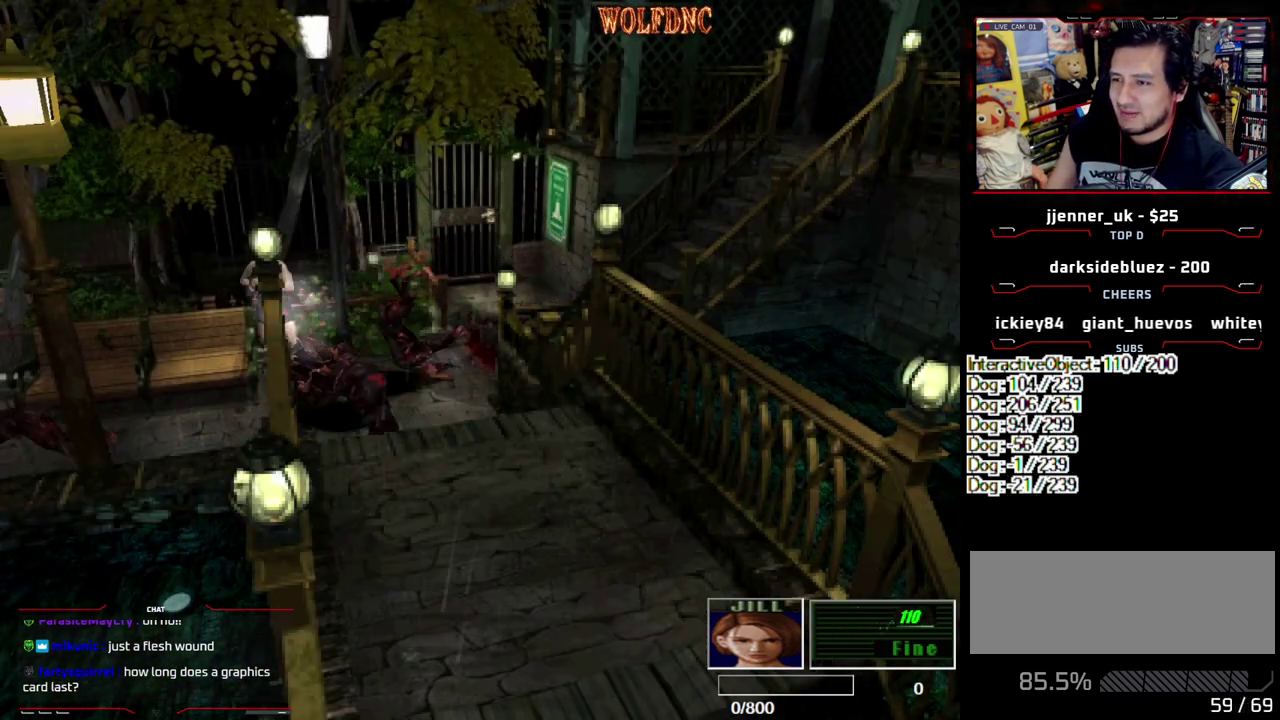
{"buttons": ["CROSS", "R1"], "events": [[150, "DPAD_DOWN", "up"], [250, "R1", "up"], [300, "R1", "down"], [433, "R1", "up"], [483, "R1", "down"]]}
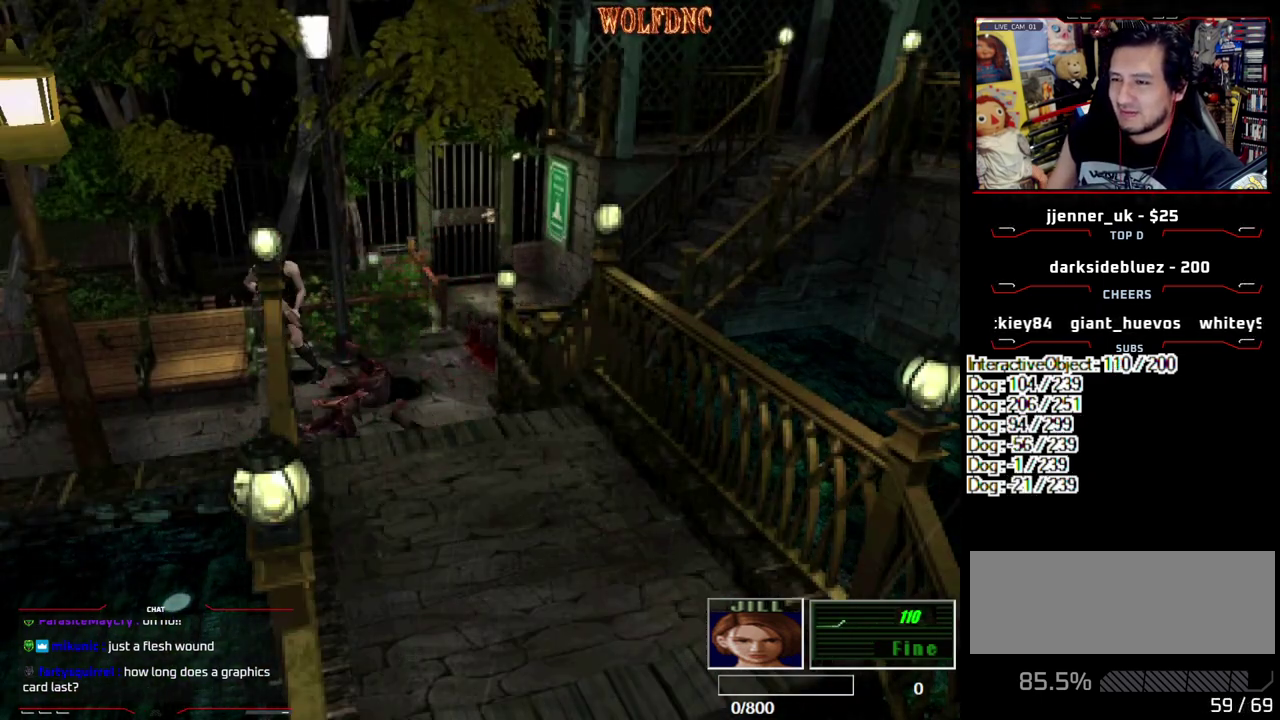
{"buttons": [], "events": [[33, "R1", "up"], [83, "R1", "down"], [317, "R1", "up"], [367, "CROSS", "up"]]}
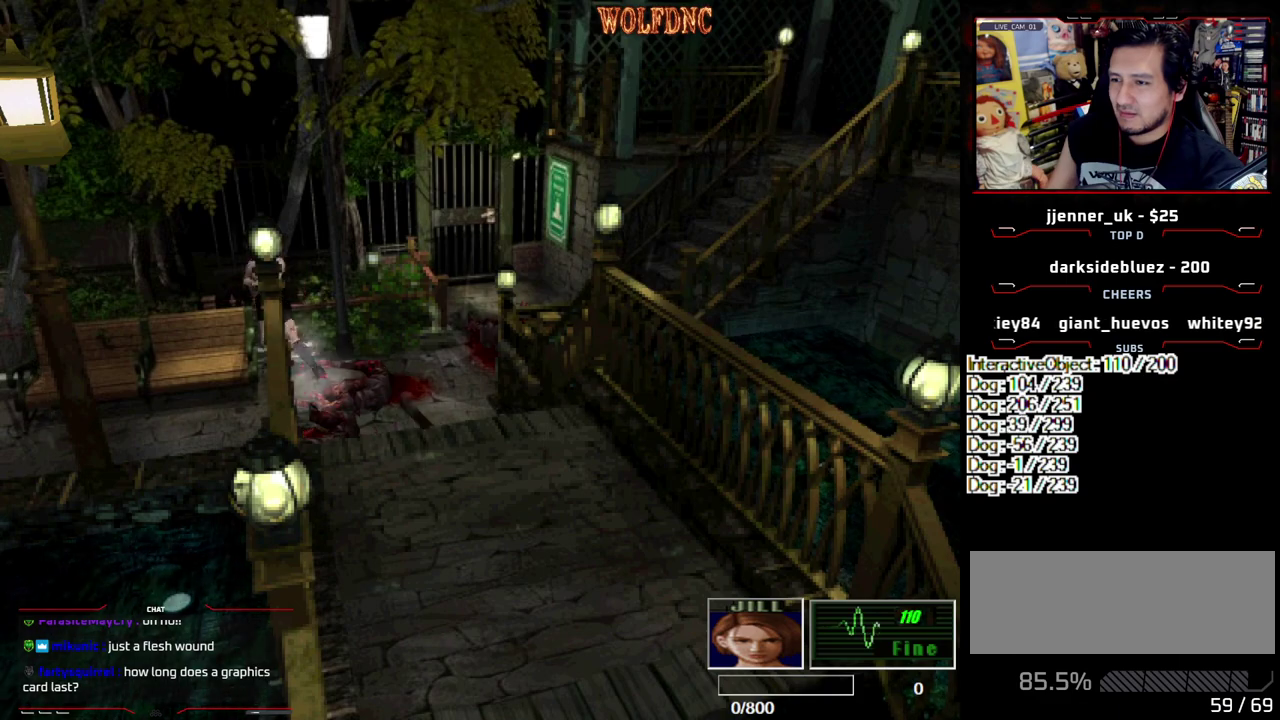
{"buttons": [], "events": []}
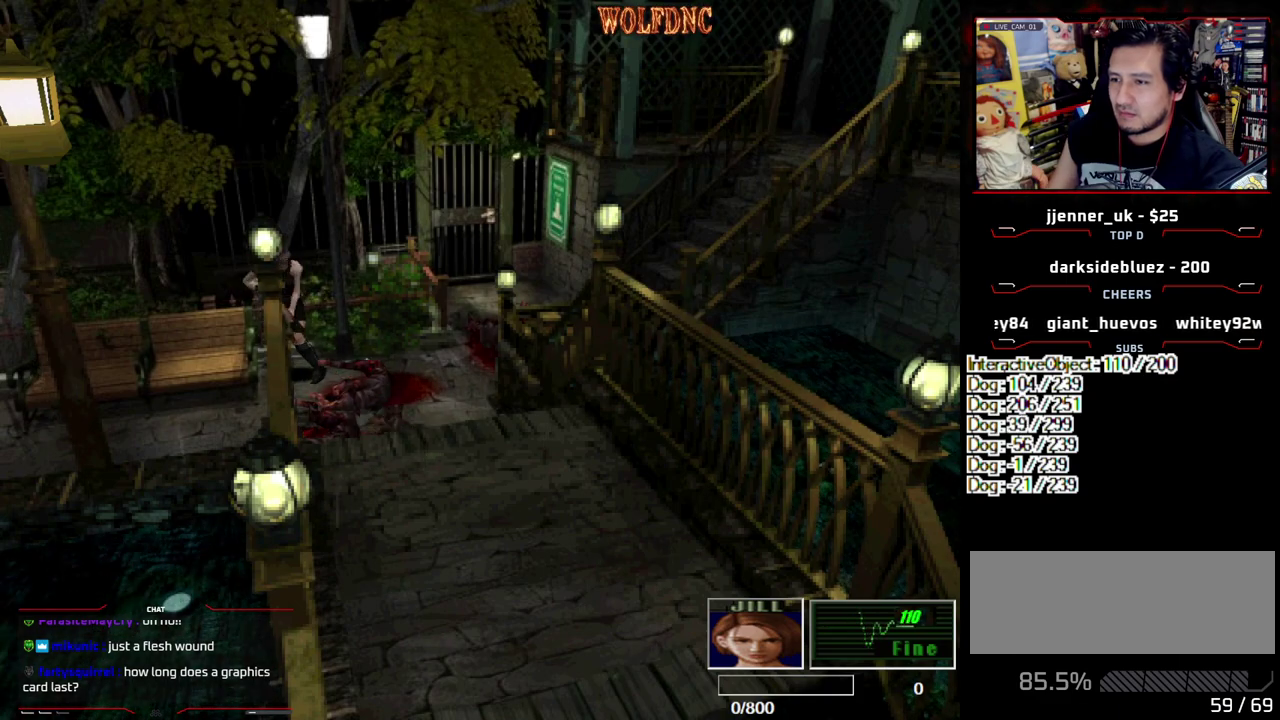
{"buttons": ["DPAD_LEFT"], "events": [[67, "CROSS", "down"], [117, "DPAD_LEFT", "down"], [200, "CROSS", "up"], [250, "CROSS", "down"], [350, "CROSS", "up"]]}
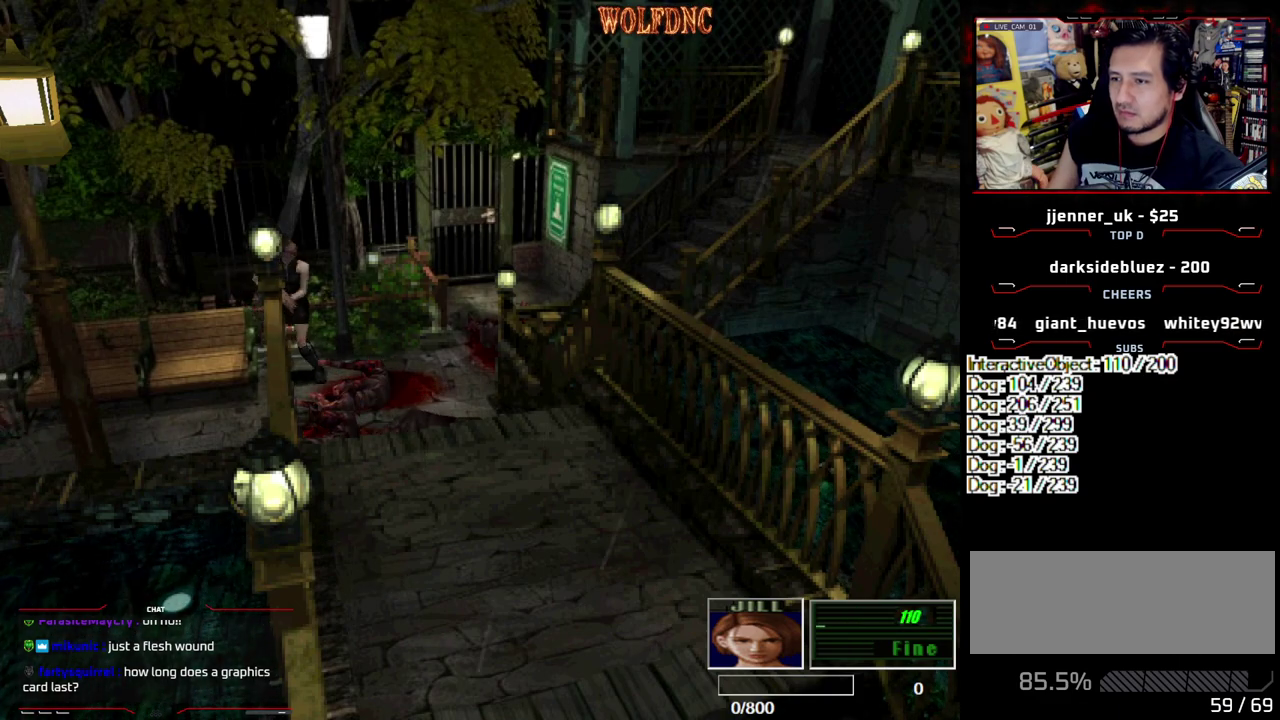
{"buttons": ["DPAD_LEFT"], "events": []}
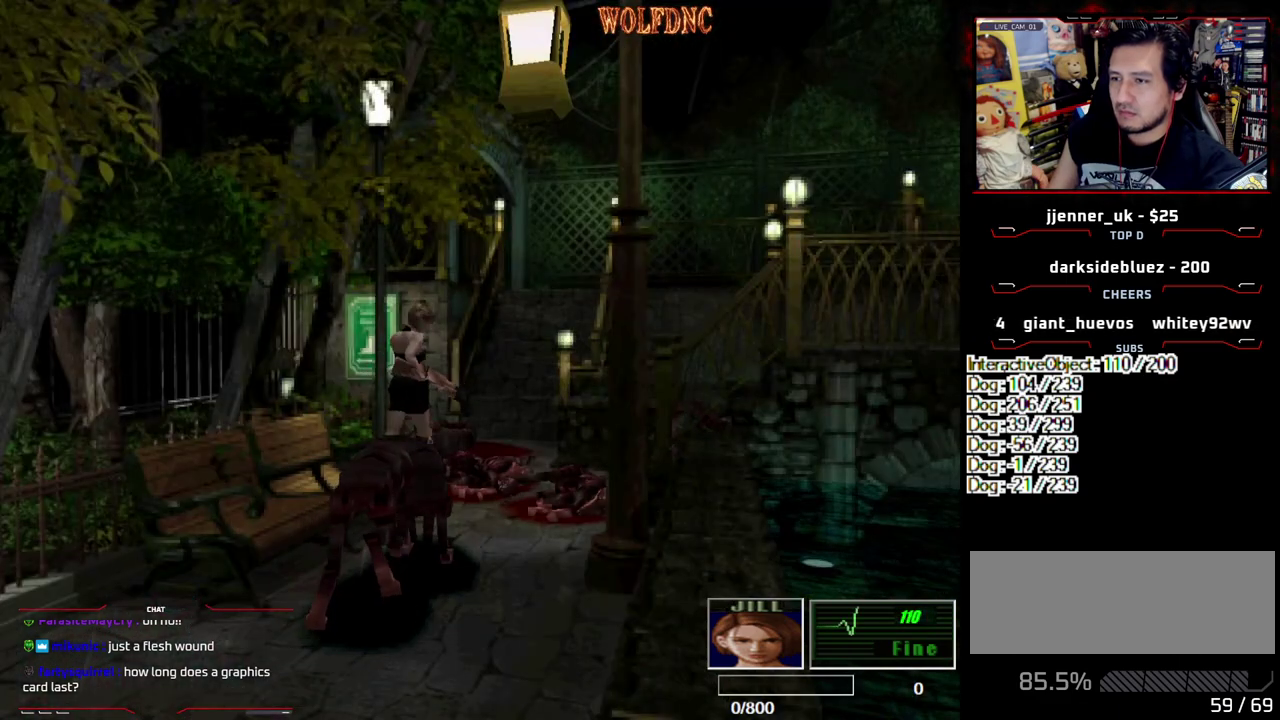
{"buttons": ["SQUARE", "DPAD_UP", "DPAD_RIGHT"], "events": [[50, "DPAD_UP", "down"], [50, "SQUARE", "down"], [283, "DPAD_LEFT", "up"], [383, "DPAD_RIGHT", "down"]]}
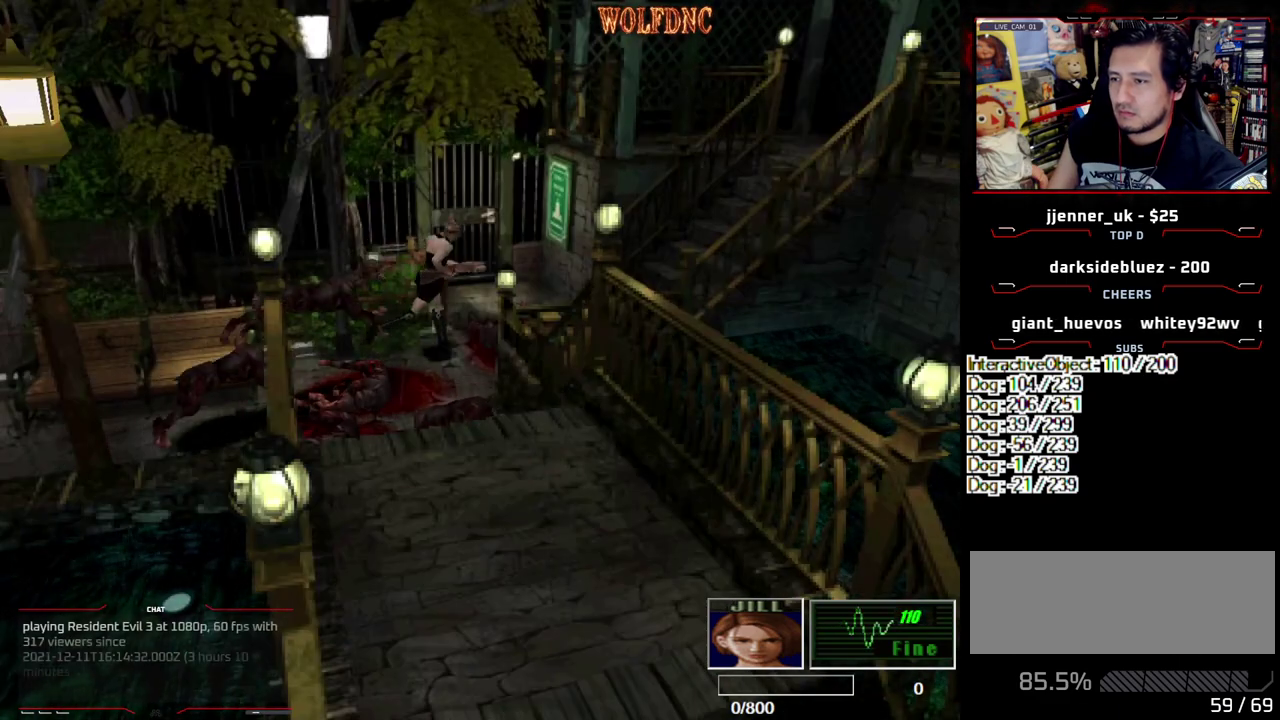
{"buttons": ["CROSS", "R1", "DPAD_DOWN", "DPAD_RIGHT"], "events": [[67, "DPAD_RIGHT", "up"], [150, "DPAD_RIGHT", "down"], [300, "R1", "down"], [350, "DPAD_UP", "up"], [383, "CROSS", "down"], [433, "DPAD_DOWN", "down"], [433, "DPAD_RIGHT", "up"], [433, "SQUARE", "up"], [483, "DPAD_RIGHT", "down"]]}
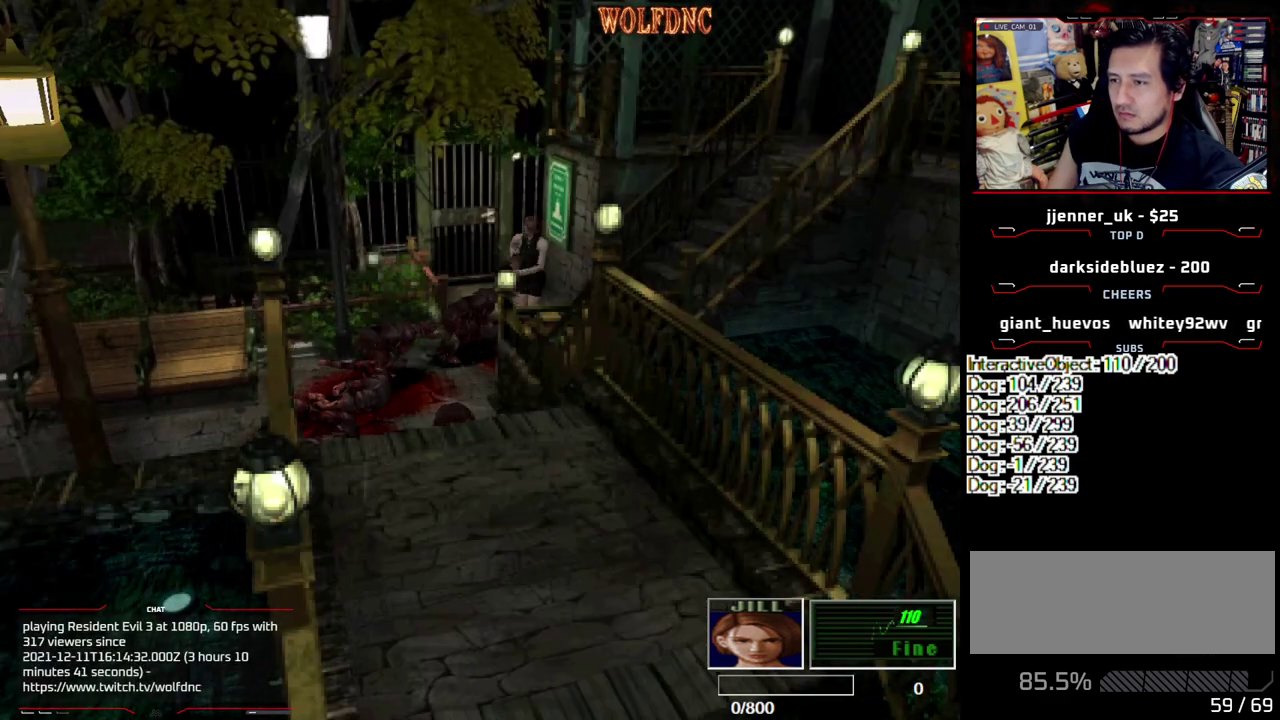
{"buttons": ["CROSS", "R1", "DPAD_DOWN"], "events": [[33, "DPAD_RIGHT", "up"]]}
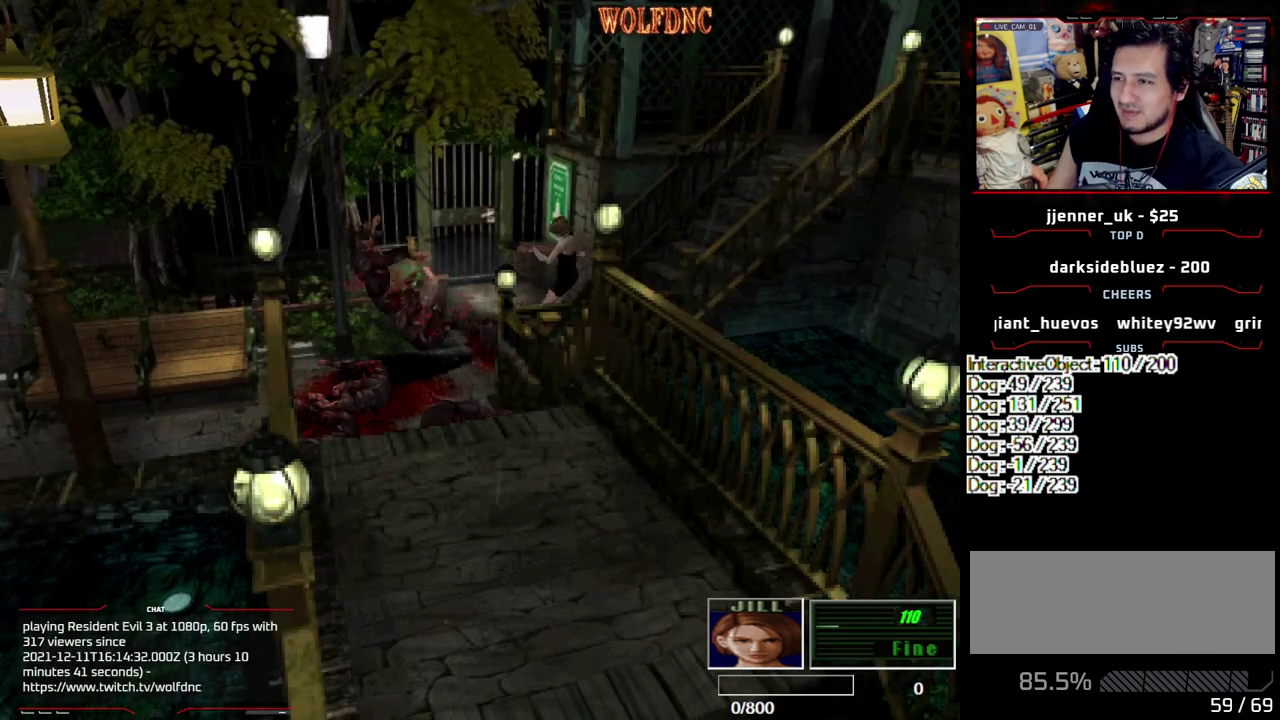
{"buttons": ["R1"], "events": [[133, "DPAD_DOWN", "up"], [283, "CROSS", "up"]]}
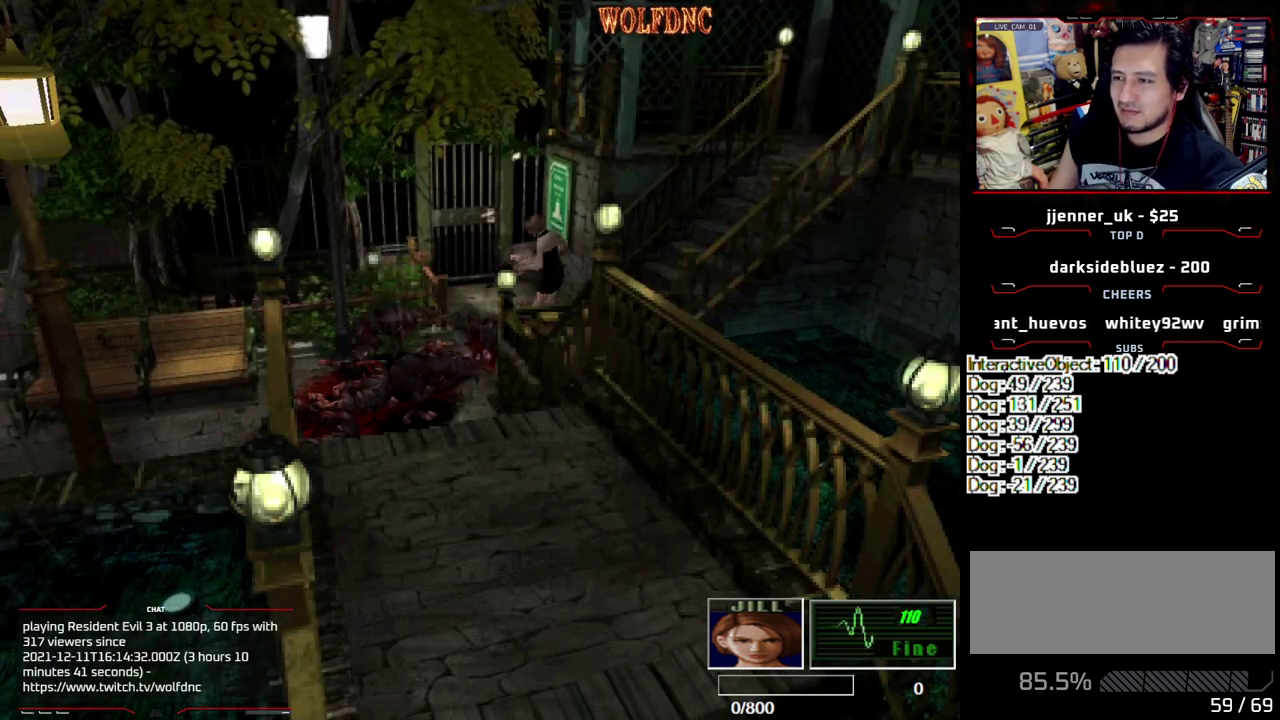
{"buttons": ["CROSS", "R1", "DPAD_DOWN", "DPAD_LEFT"], "events": [[150, "DPAD_LEFT", "down"], [300, "DPAD_DOWN", "down"], [350, "CROSS", "down"]]}
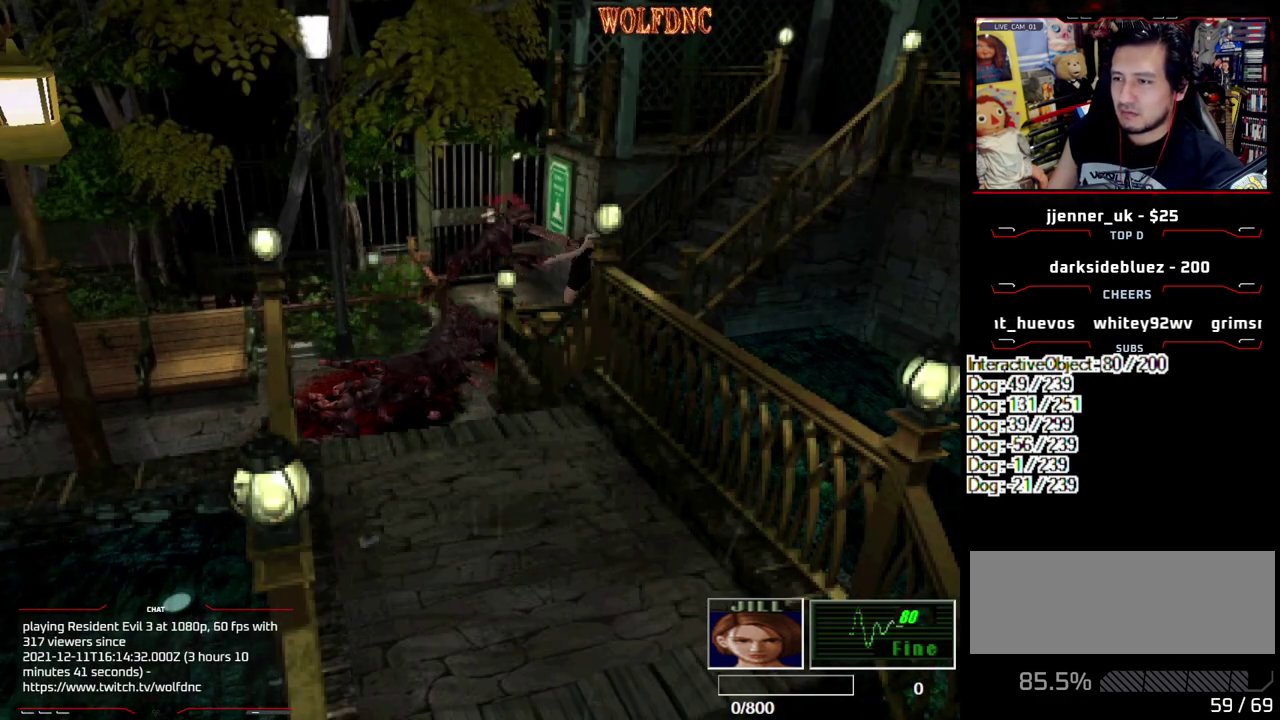
{"buttons": ["CROSS", "R1", "DPAD_DOWN", "DPAD_LEFT"], "events": [[83, "R1", "up"], [133, "R1", "down"], [217, "R1", "up"], [267, "DPAD_LEFT", "up"], [267, "R1", "down"], [317, "R1", "up"], [367, "R1", "down"], [400, "DPAD_LEFT", "down"]]}
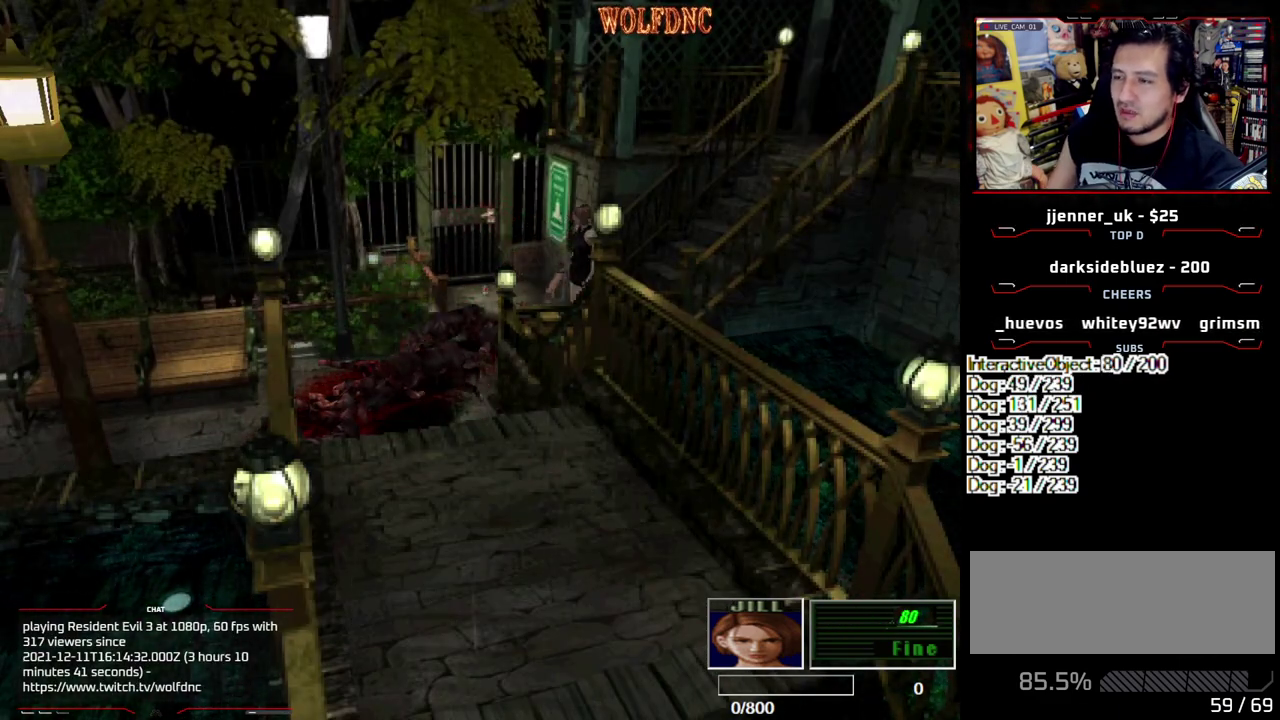
{"buttons": ["CROSS", "R1", "DPAD_DOWN", "DPAD_LEFT"], "events": []}
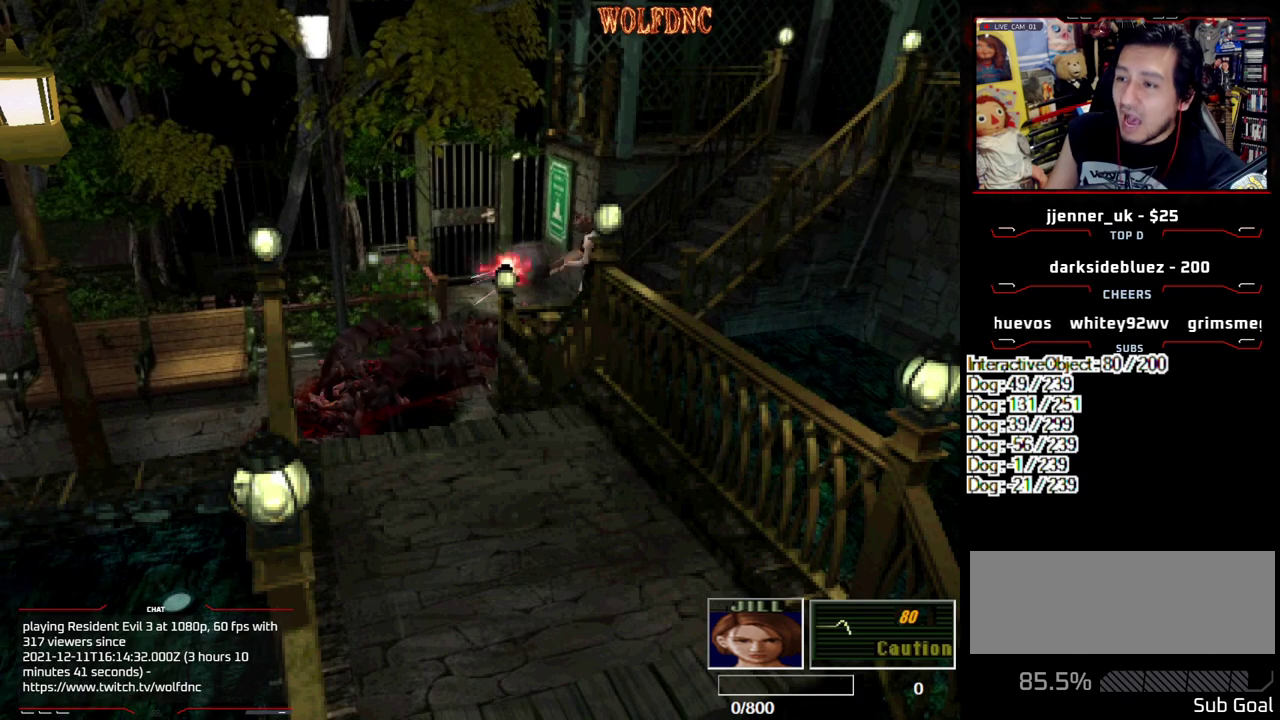
{"buttons": ["CROSS"], "events": [[67, "DPAD_DOWN", "up"], [67, "DPAD_LEFT", "up"], [200, "R1", "up"], [250, "R1", "down"], [300, "R1", "up"], [433, "R1", "down"], [483, "R1", "up"]]}
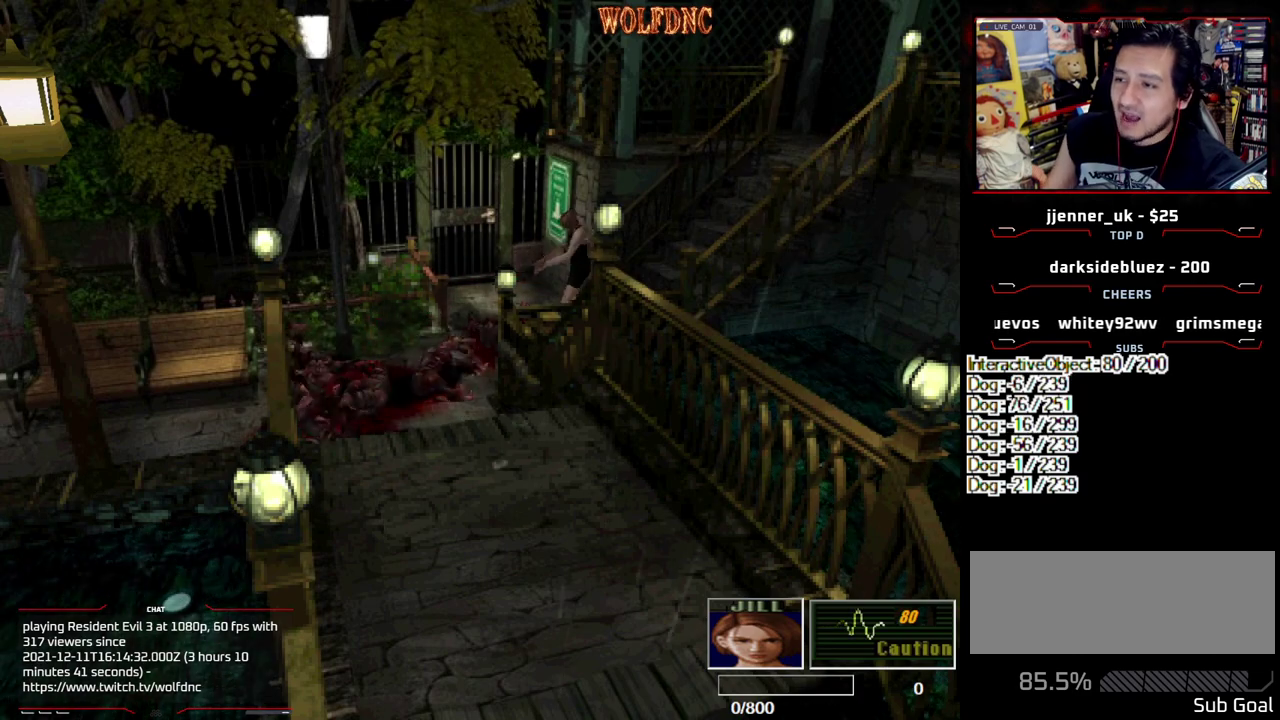
{"buttons": [], "events": [[33, "R1", "down"], [83, "R1", "up"], [217, "CROSS", "up"]]}
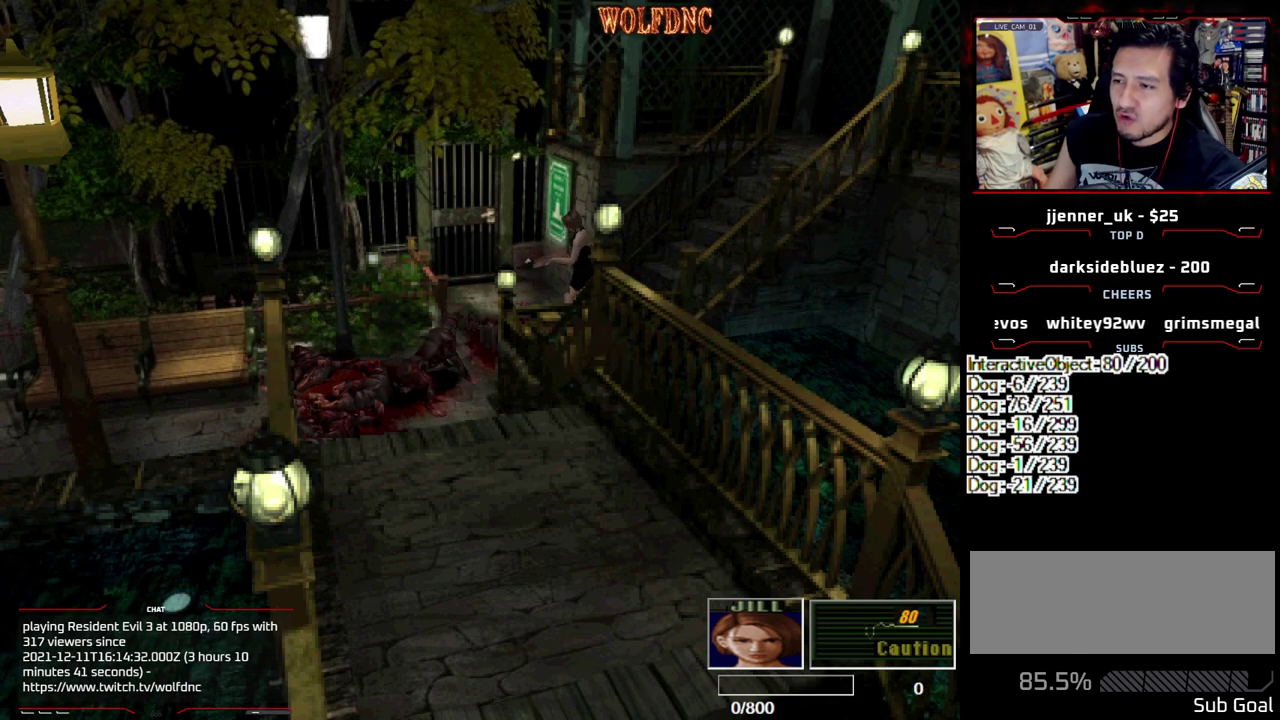
{"buttons": ["CIRCLE"], "events": [[467, "CIRCLE", "down"]]}
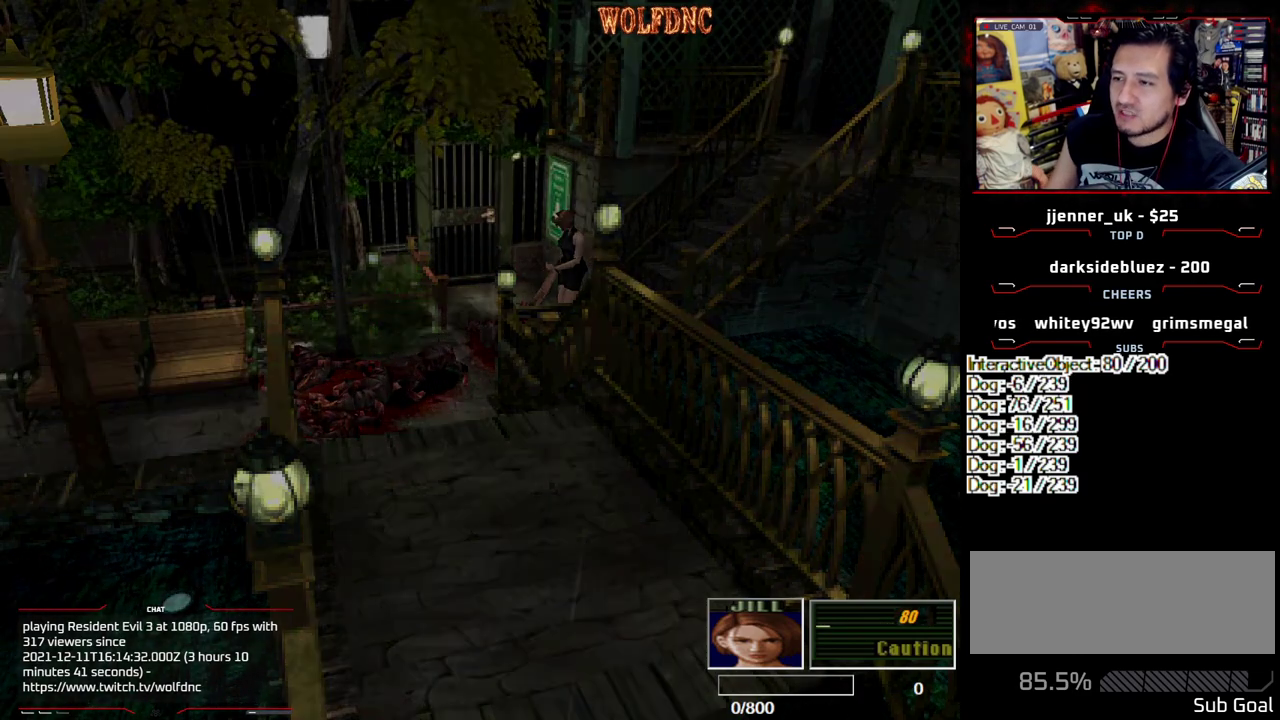
{"buttons": [], "events": [[17, "CIRCLE", "up"], [67, "CIRCLE", "down"], [250, "CIRCLE", "up"]]}
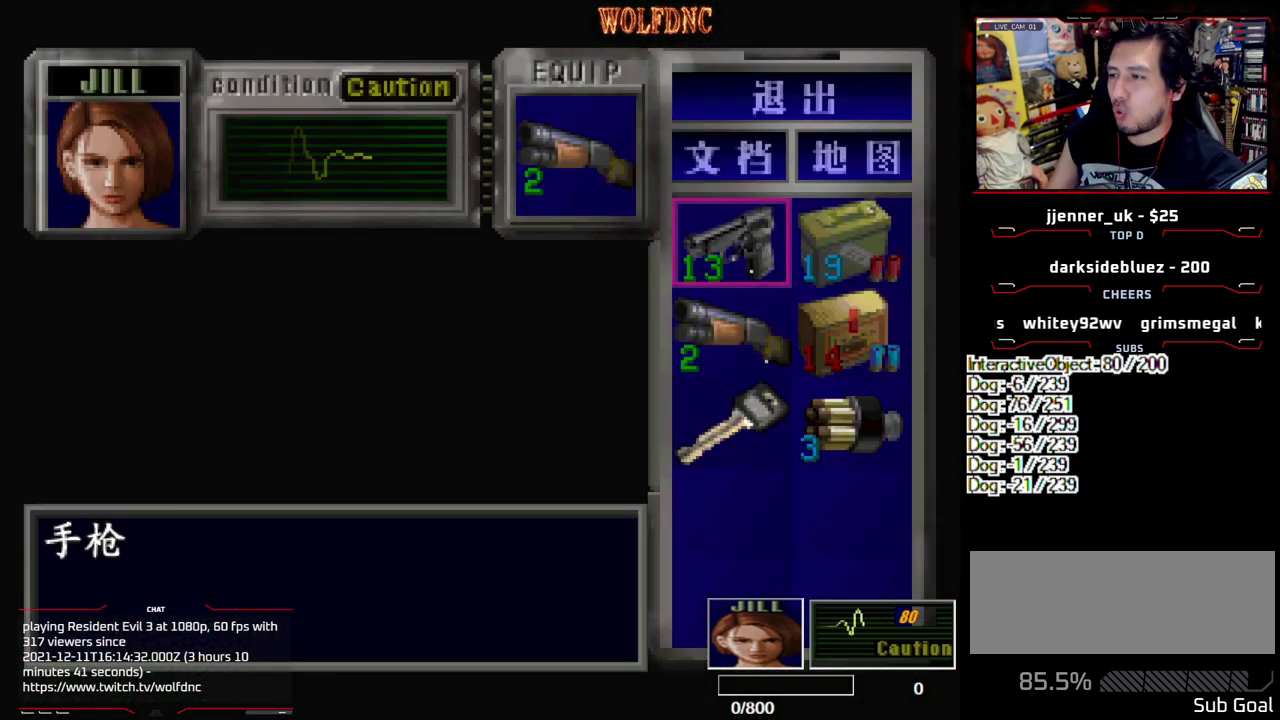
{"buttons": ["CROSS"], "events": [[317, "CROSS", "down"], [450, "CROSS", "up"], [500, "CROSS", "down"]]}
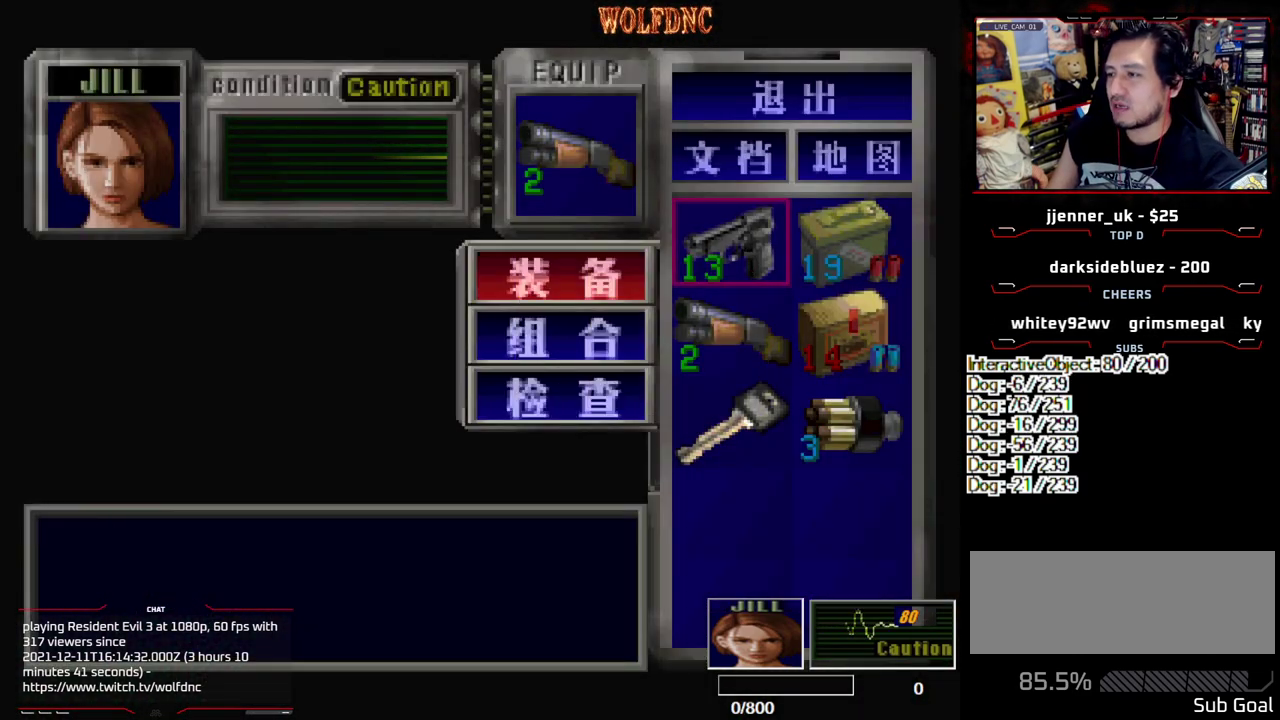
{"buttons": ["CROSS", "R1", "DPAD_DOWN"], "events": [[100, "CROSS", "up"], [233, "CIRCLE", "down"], [333, "CIRCLE", "up"], [333, "R1", "down"], [383, "DPAD_DOWN", "down"], [467, "CROSS", "down"]]}